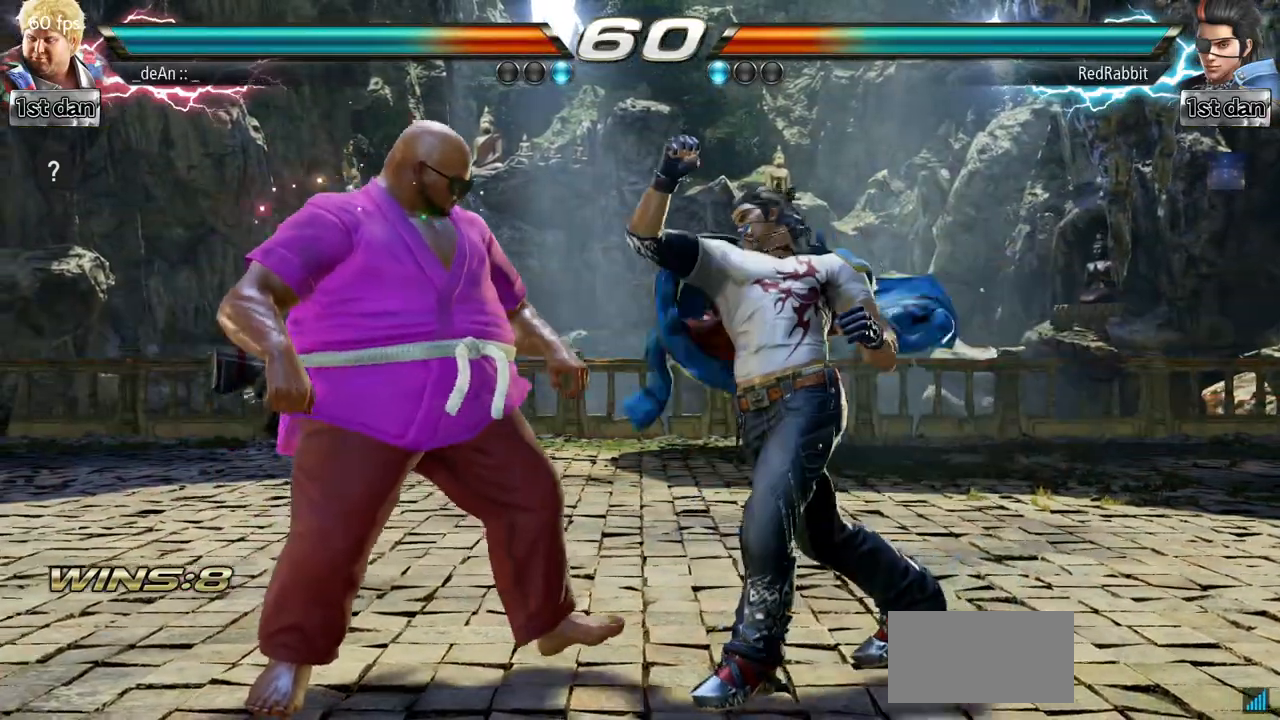
Gameplay with a controller (arcade stick); each line is a JSON object with the inputs held at the frame after it. "events" lists button and stick changes between this image and that frame as [ms after this image, input, new state], when the widget could be followed in between. Not read: L3 R3.
{"buttons": ["SQUARE"], "left_stick": "center", "events": [[367, "SQUARE", "down"]]}
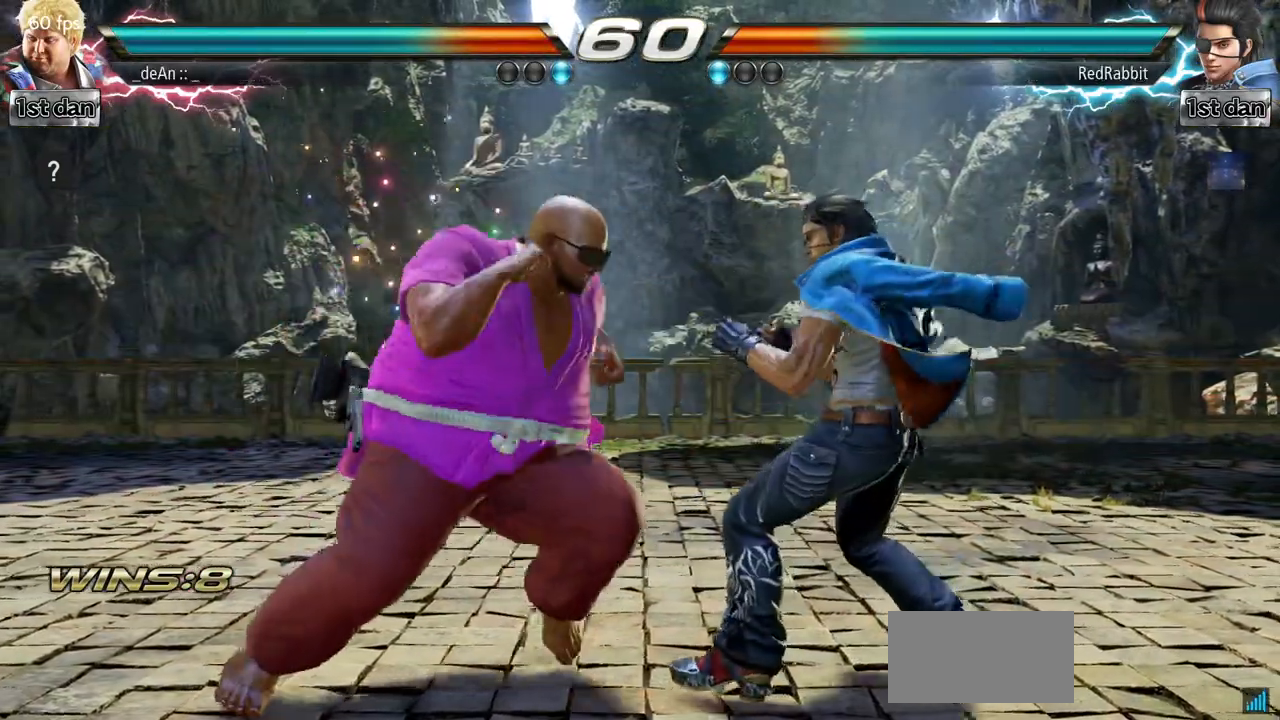
{"buttons": [], "left_stick": "center", "events": [[50, "SQUARE", "up"], [284, "SQUARE", "down"], [467, "SQUARE", "up"]]}
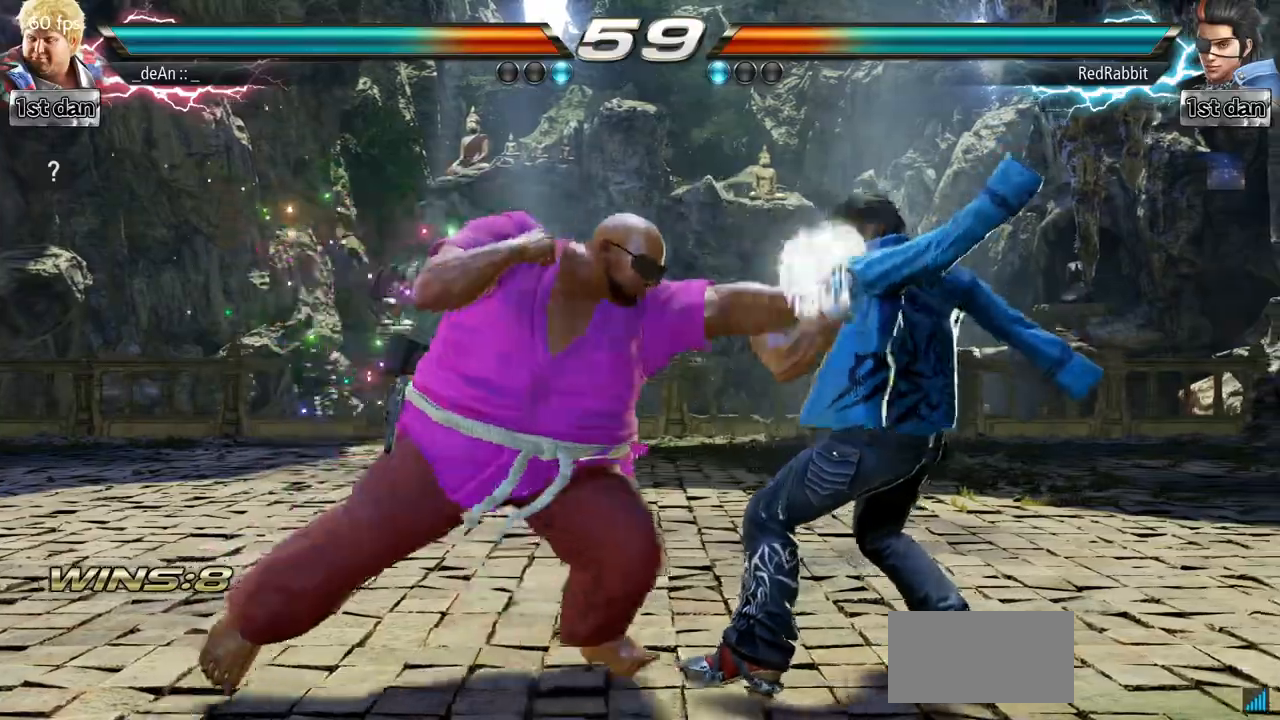
{"buttons": [], "left_stick": "center", "events": [[233, "TRIANGLE", "down"], [317, "SQUARE", "down"], [400, "TRIANGLE", "up"], [450, "SQUARE", "up"]]}
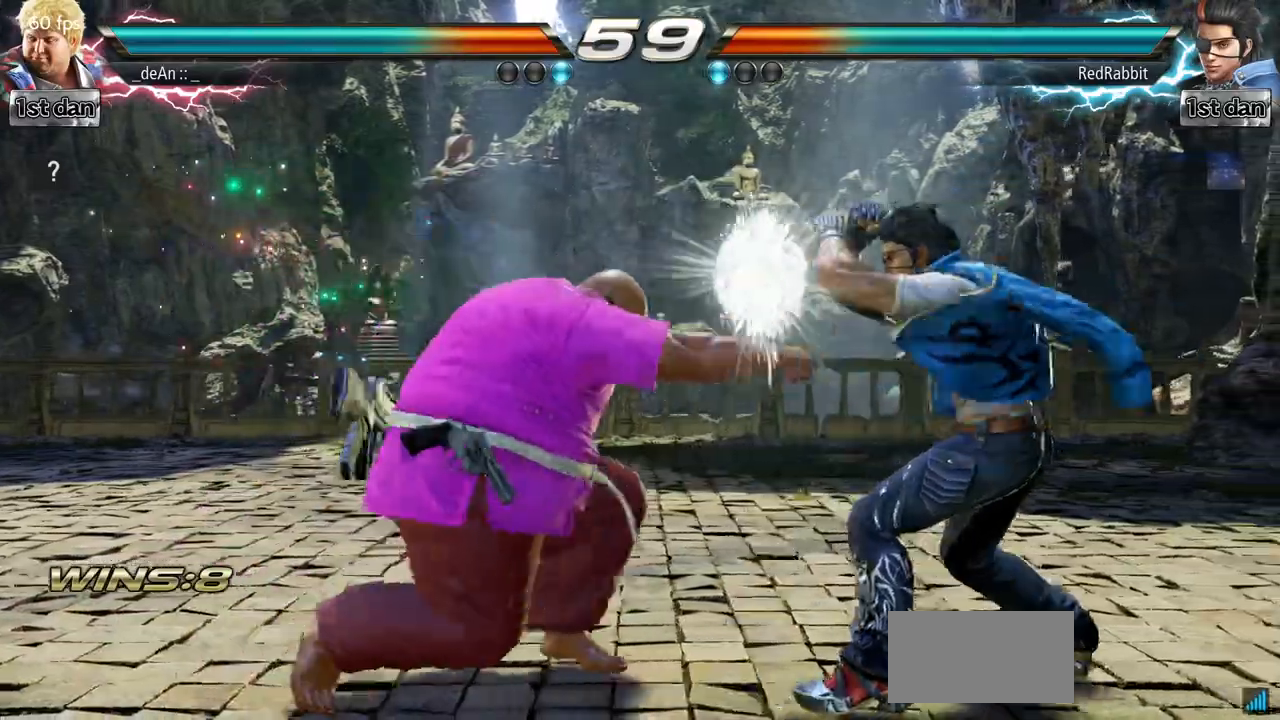
{"buttons": [], "left_stick": "center", "events": []}
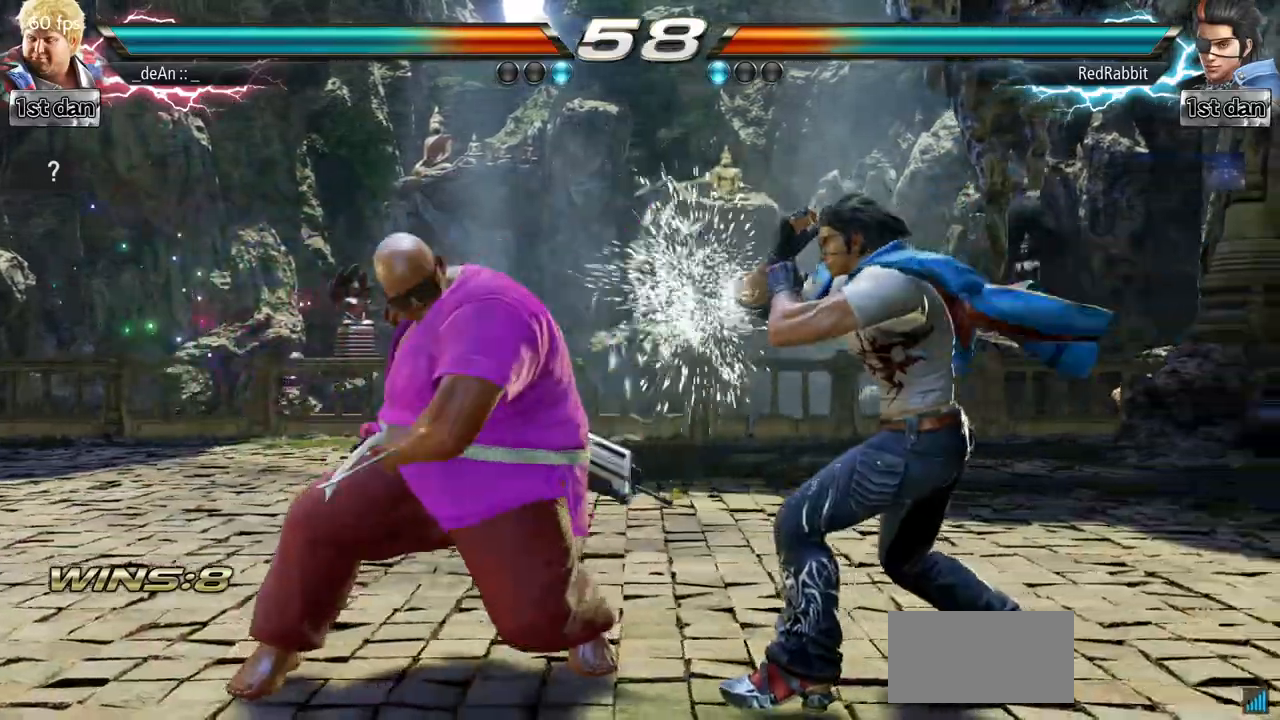
{"buttons": [], "left_stick": "center", "events": [[83, "left_stick", "down"], [133, "SQUARE", "down"], [133, "left_stick", "down-left"], [266, "SQUARE", "up"], [333, "left_stick", "center"]]}
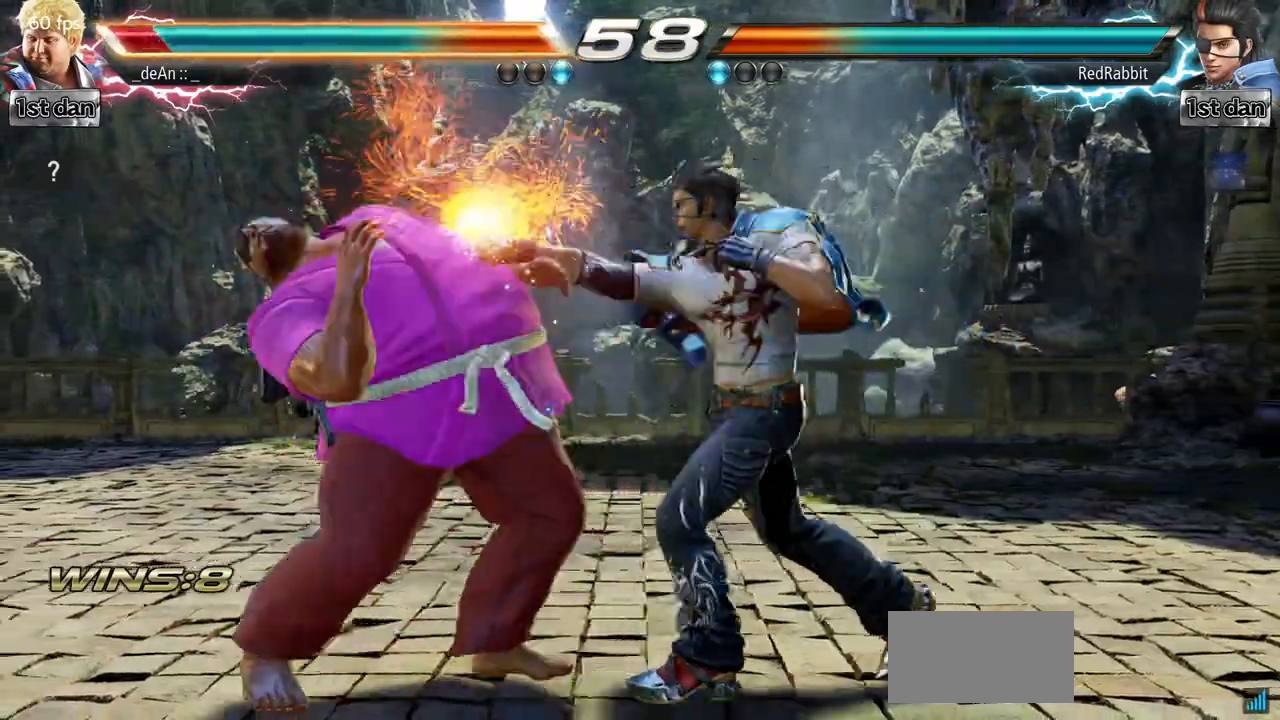
{"buttons": [], "left_stick": "left", "events": [[234, "left_stick", "left"]]}
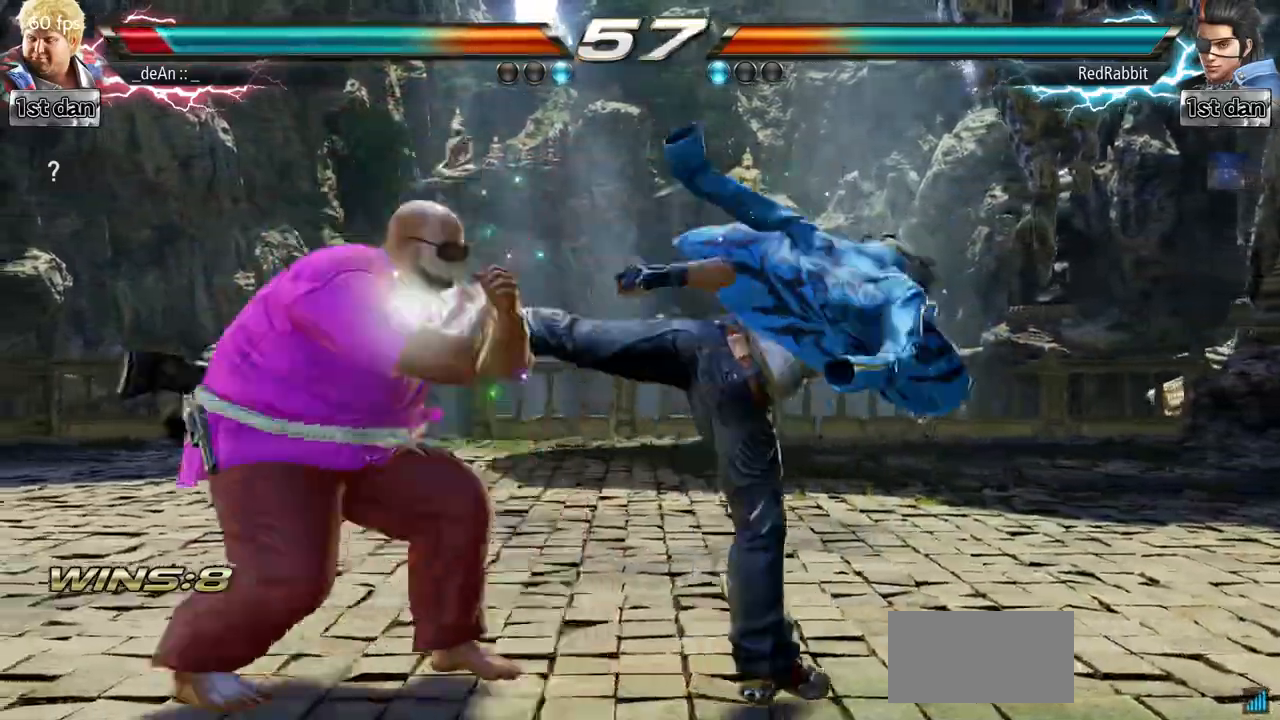
{"buttons": [], "left_stick": "left", "events": []}
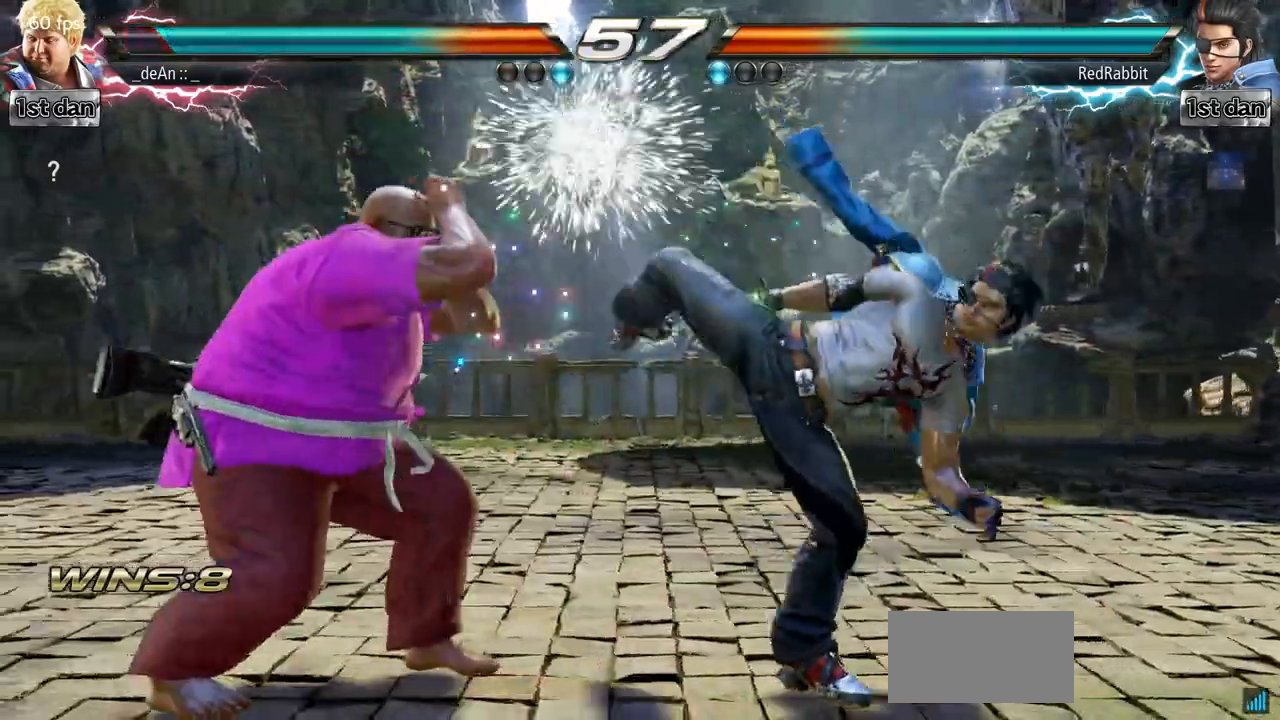
{"buttons": [], "left_stick": "left", "events": []}
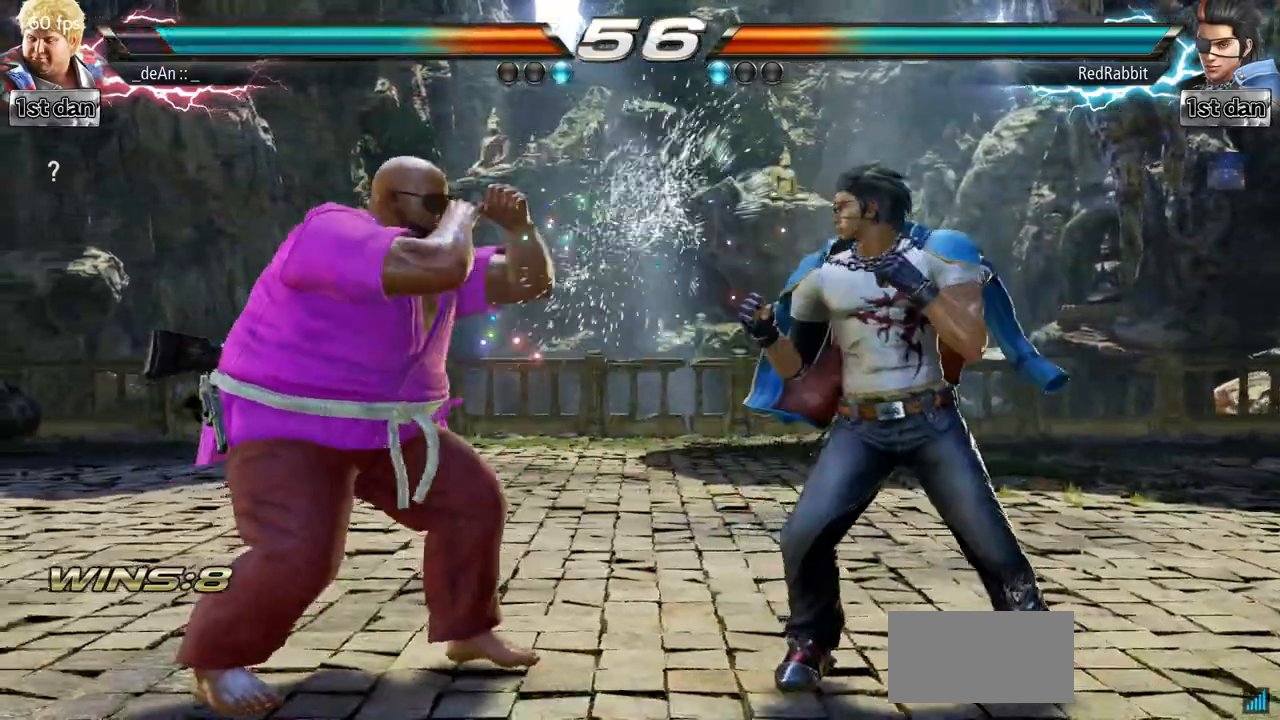
{"buttons": [], "left_stick": "left", "events": []}
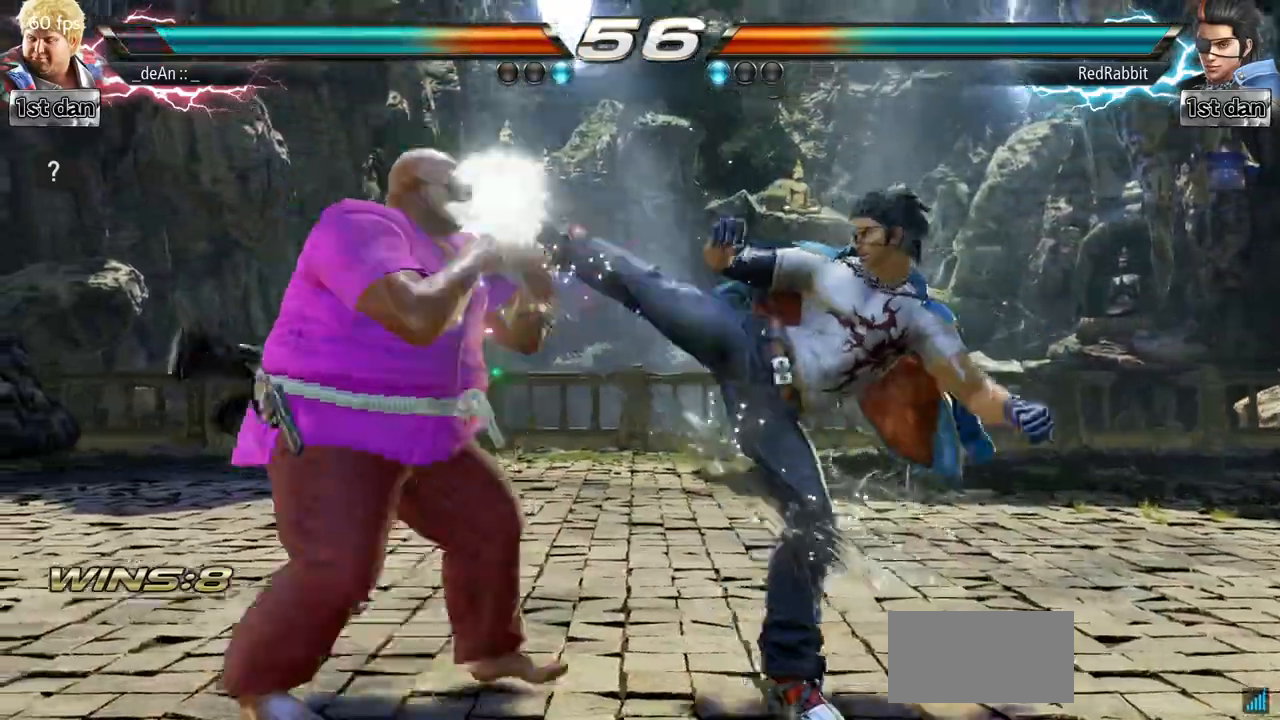
{"buttons": ["CIRCLE"], "left_stick": "center", "events": [[100, "left_stick", "center"], [267, "SQUARE", "down"], [367, "CIRCLE", "down"], [401, "SQUARE", "up"]]}
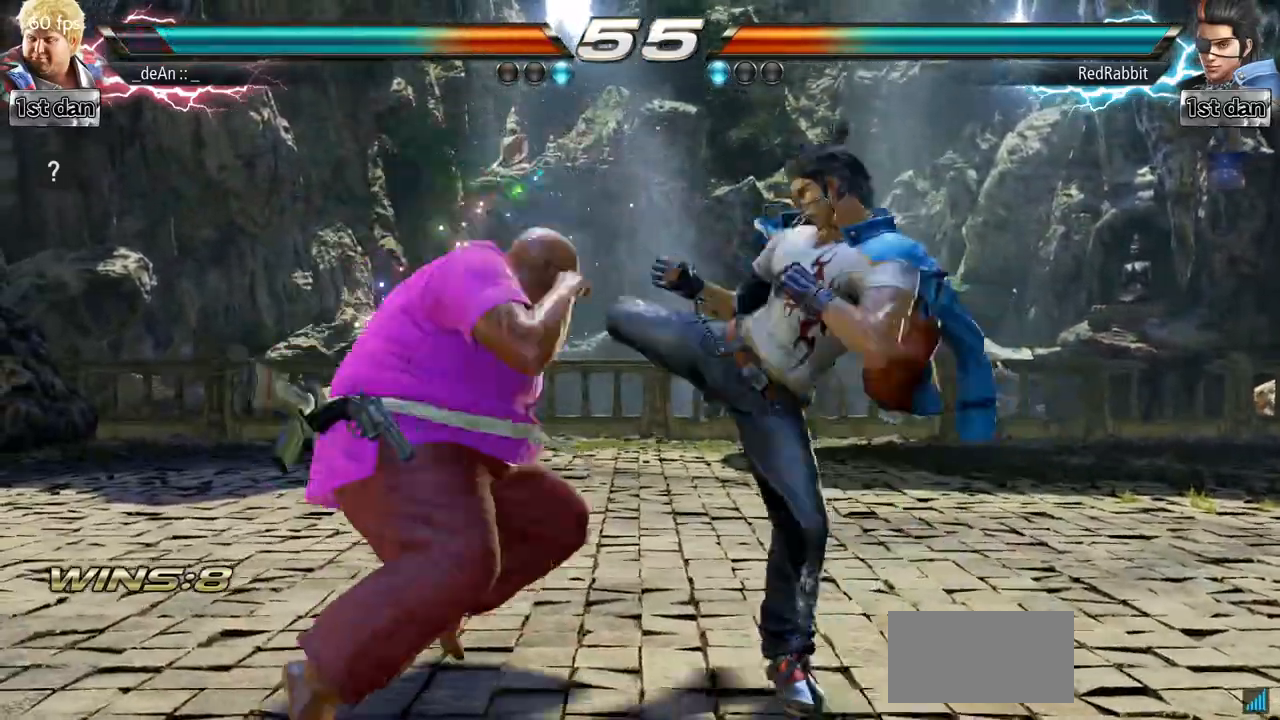
{"buttons": [], "left_stick": "left", "events": [[83, "CIRCLE", "up"], [450, "left_stick", "left"]]}
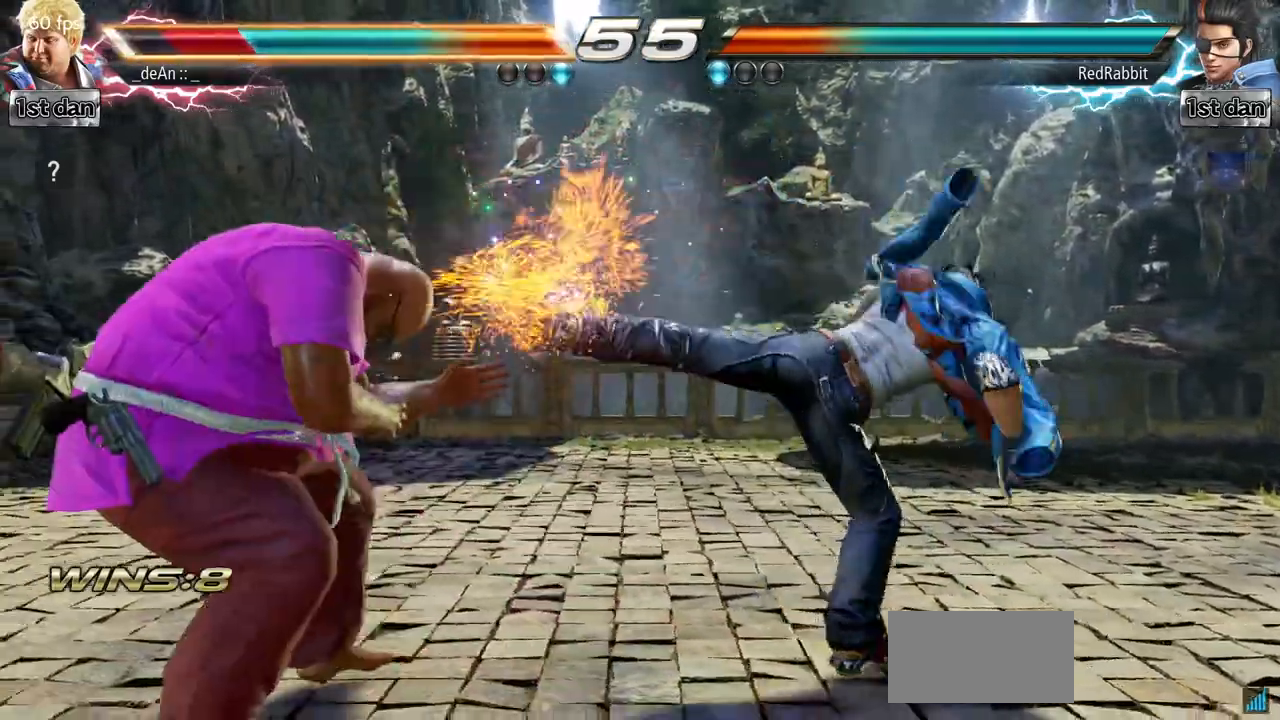
{"buttons": [], "left_stick": "down", "events": [[334, "left_stick", "down"]]}
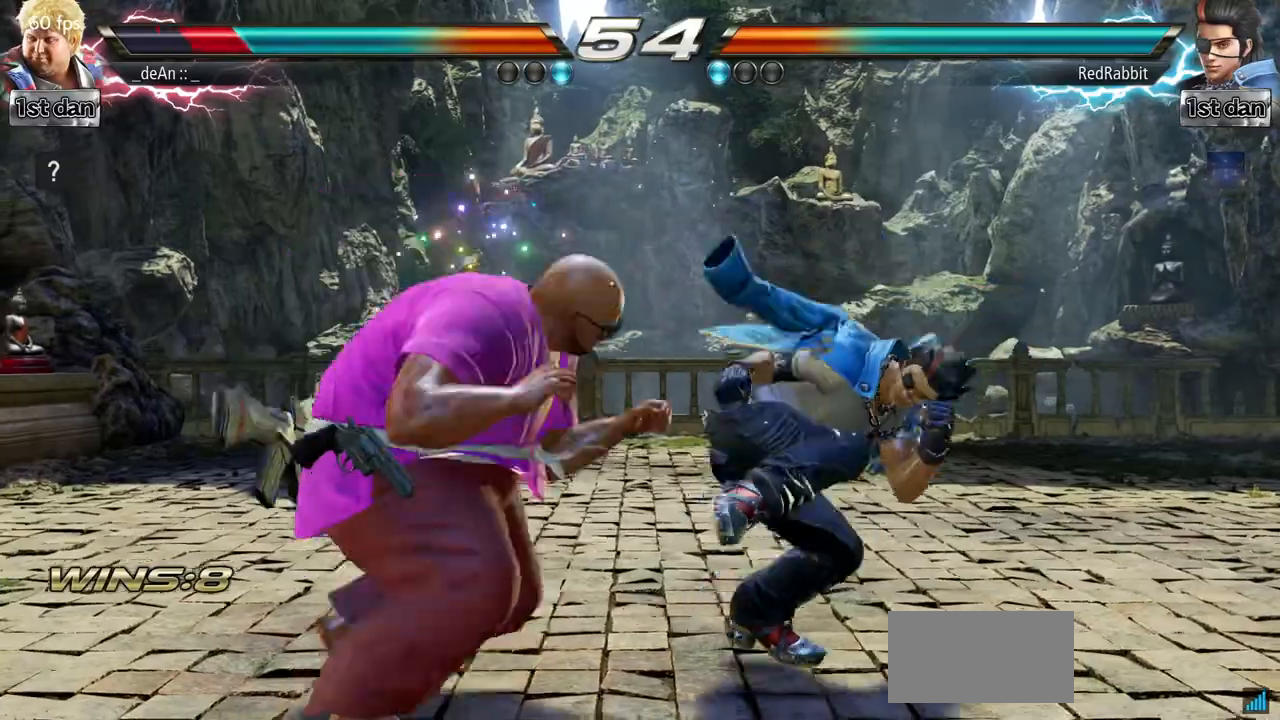
{"buttons": [], "left_stick": "left", "events": [[17, "left_stick", "center"], [33, "TRIANGLE", "down"], [200, "TRIANGLE", "up"], [267, "TRIANGLE", "down"], [384, "TRIANGLE", "up"], [417, "left_stick", "left"]]}
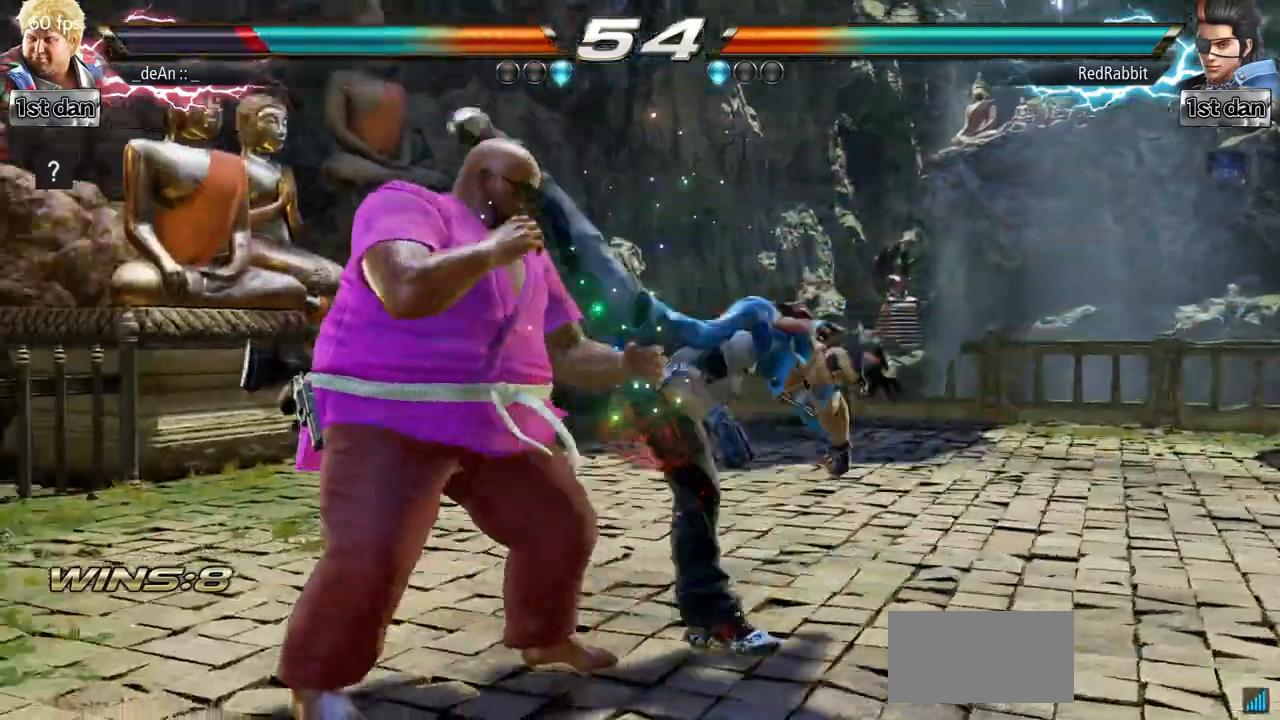
{"buttons": [], "left_stick": "left", "events": []}
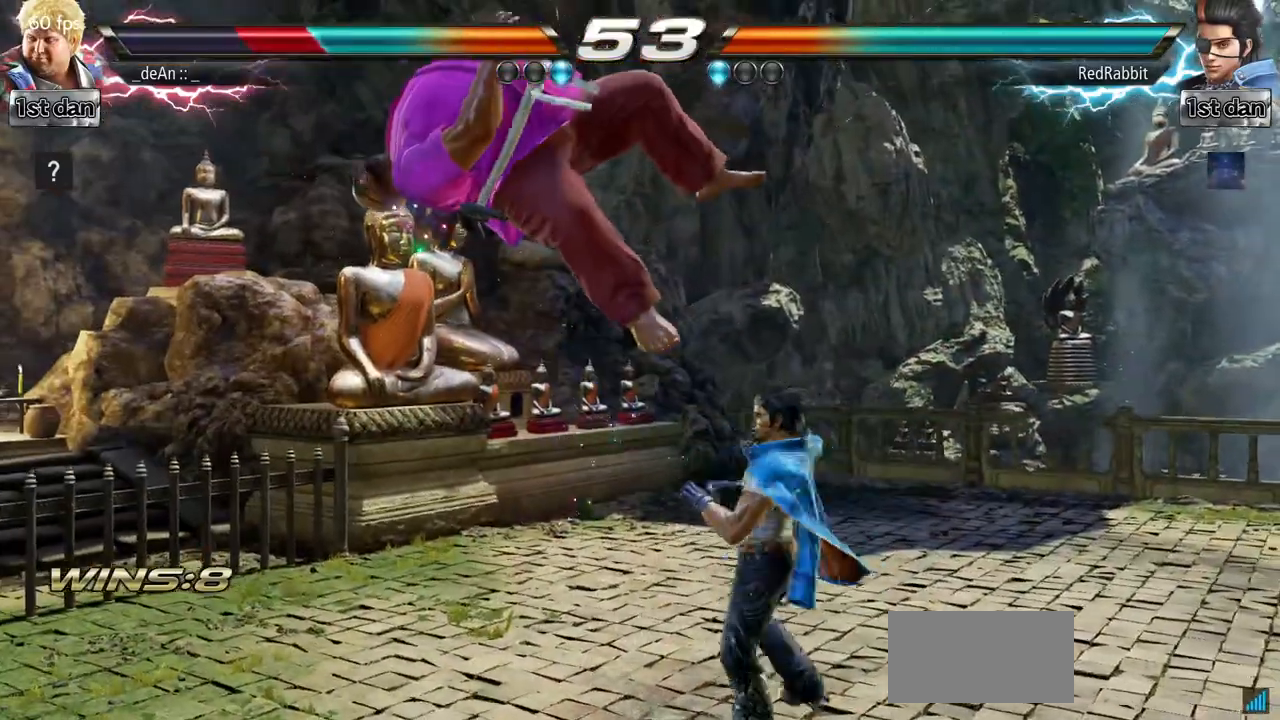
{"buttons": [], "left_stick": "center", "events": [[67, "left_stick", "center"]]}
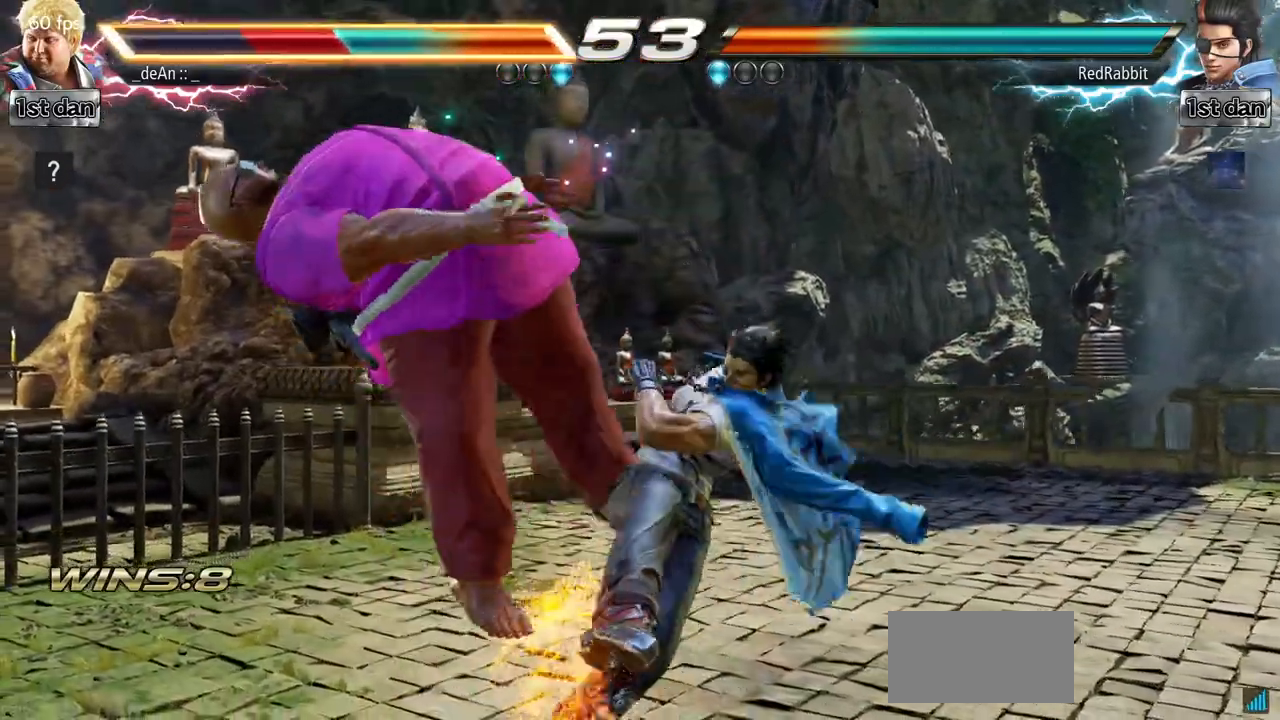
{"buttons": [], "left_stick": "center", "events": []}
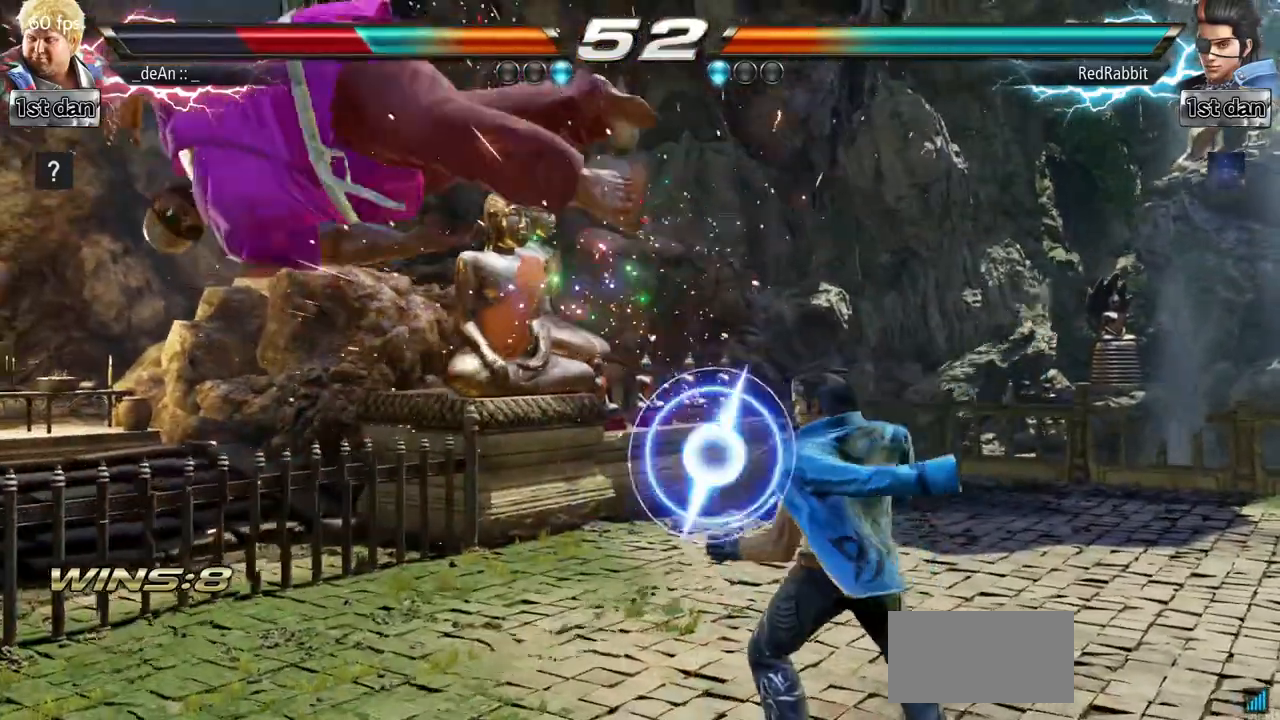
{"buttons": [], "left_stick": "center", "events": []}
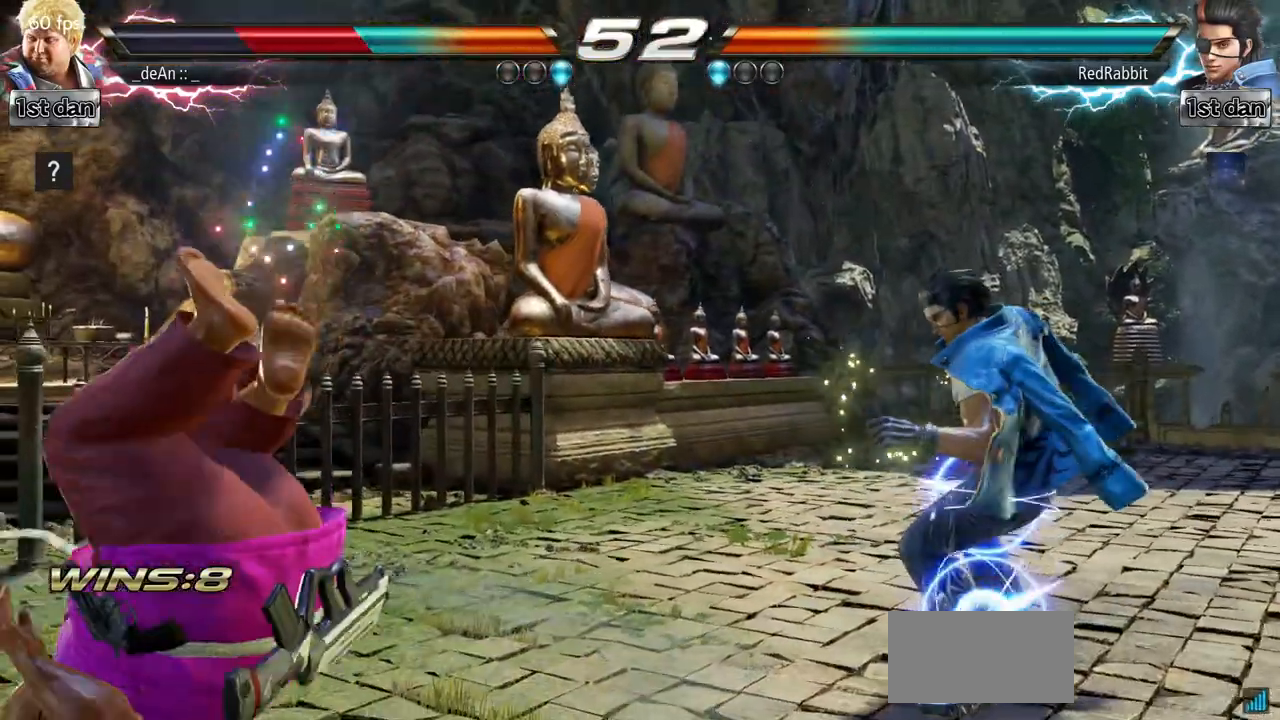
{"buttons": [], "left_stick": "center", "events": []}
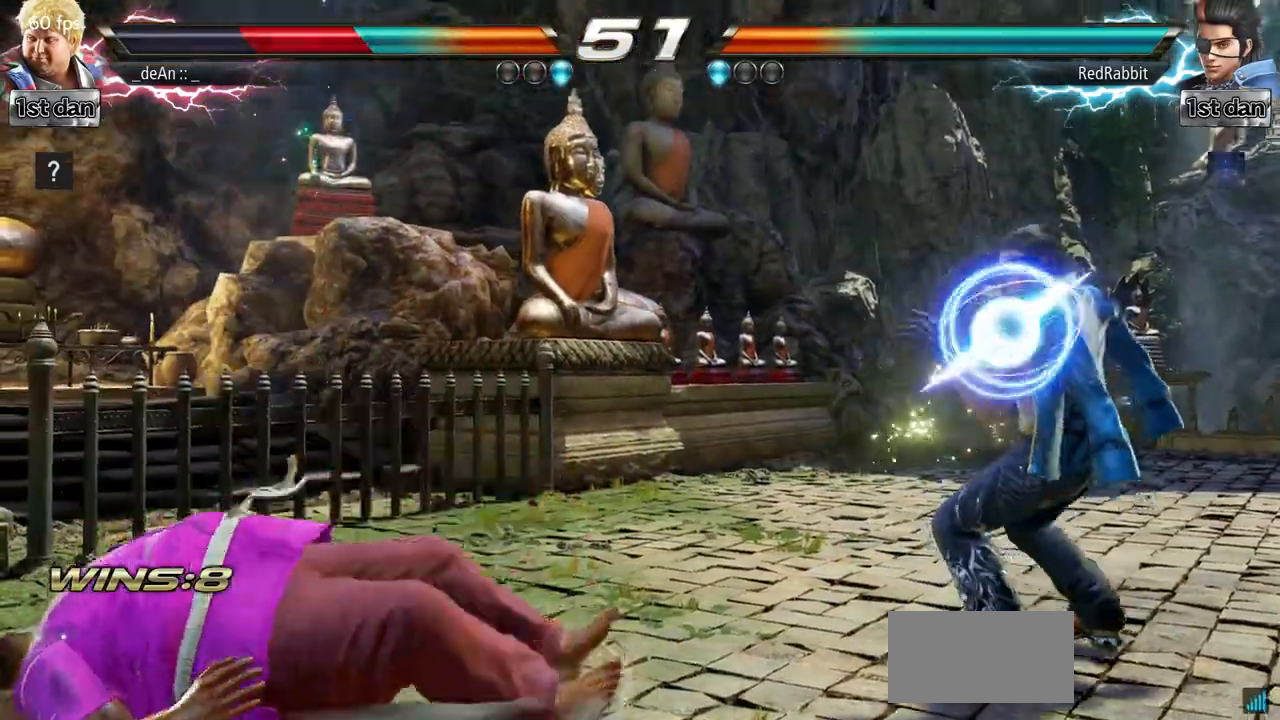
{"buttons": [], "left_stick": "center", "events": []}
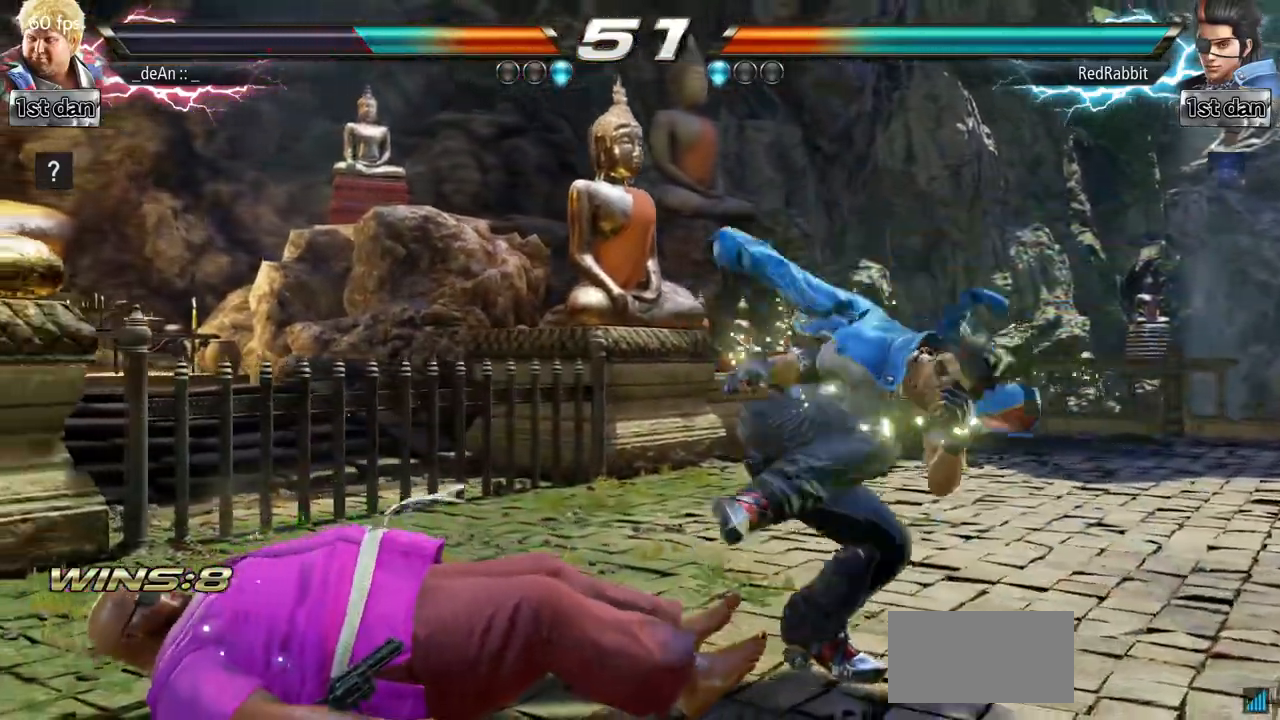
{"buttons": [], "left_stick": "center", "events": []}
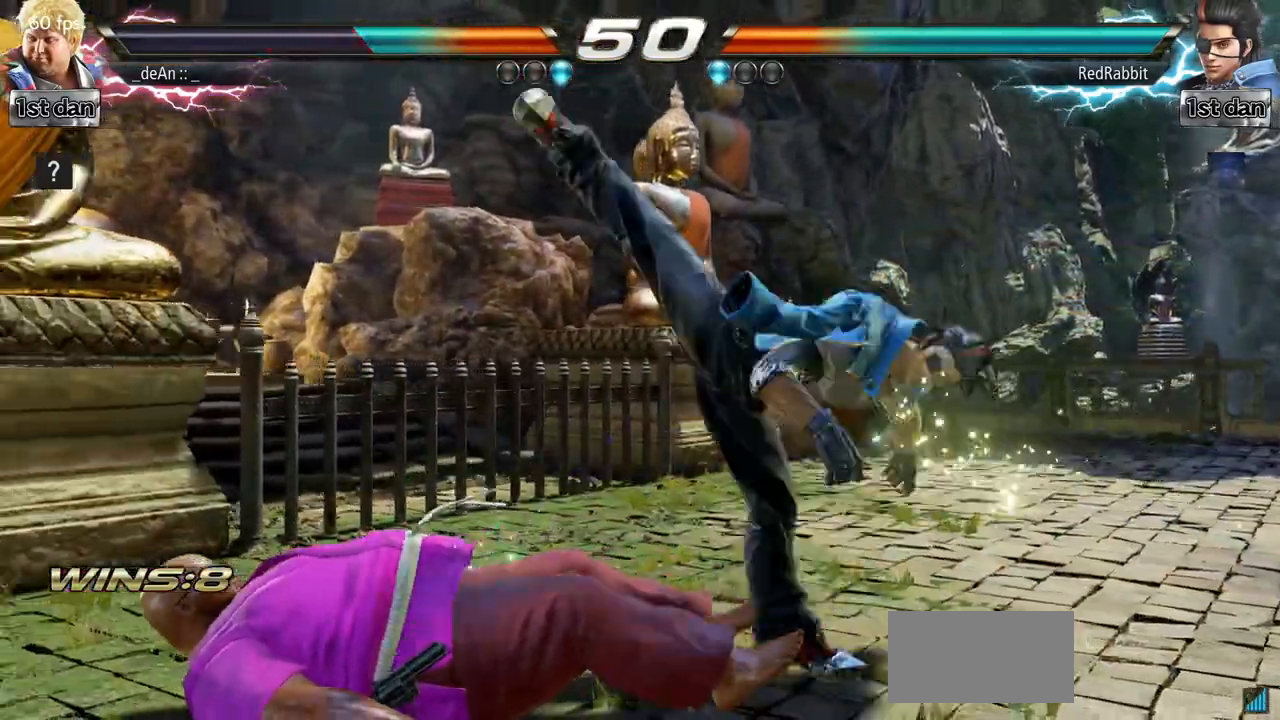
{"buttons": ["SQUARE"], "left_stick": "center", "events": [[100, "left_stick", "up"], [267, "left_stick", "center"], [417, "SQUARE", "down"]]}
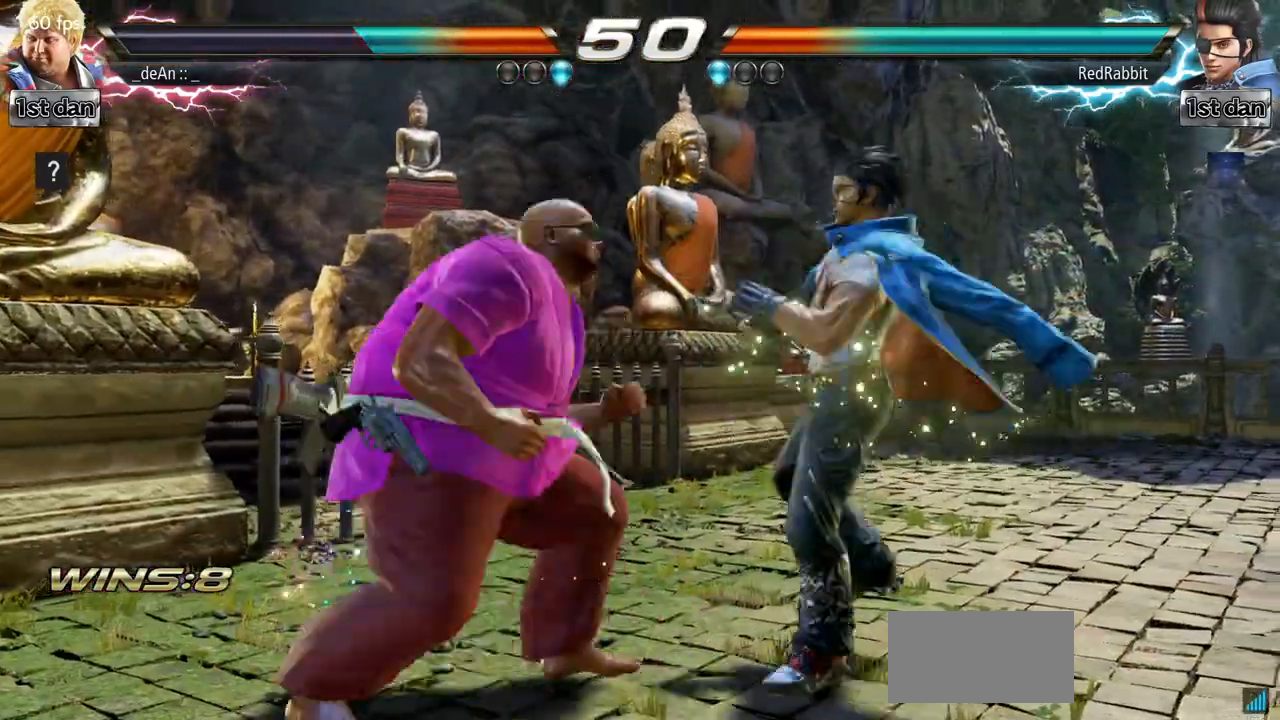
{"buttons": ["CROSS"], "left_stick": "center", "events": [[84, "CROSS", "down"], [100, "SQUARE", "up"], [201, "CROSS", "up"], [284, "CROSS", "down"], [367, "CROSS", "up"], [451, "CROSS", "down"]]}
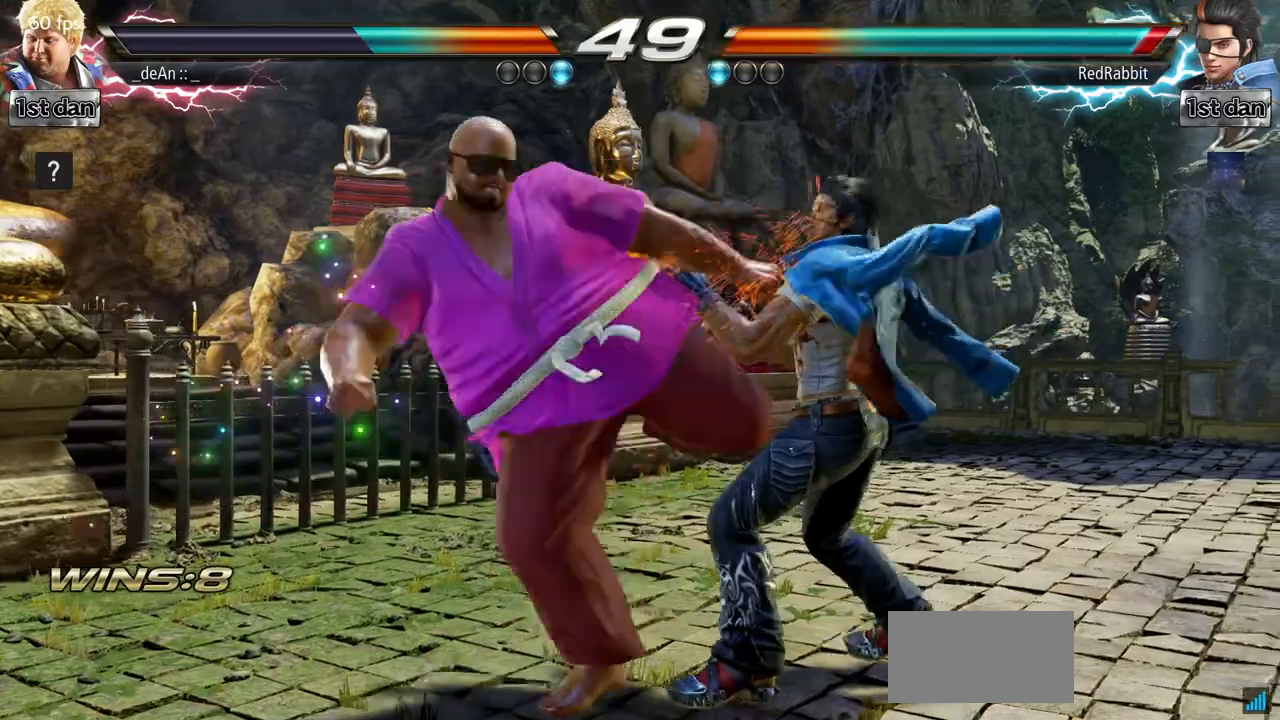
{"buttons": ["CROSS"], "left_stick": "center", "events": [[334, "CROSS", "up"], [400, "CROSS", "down"]]}
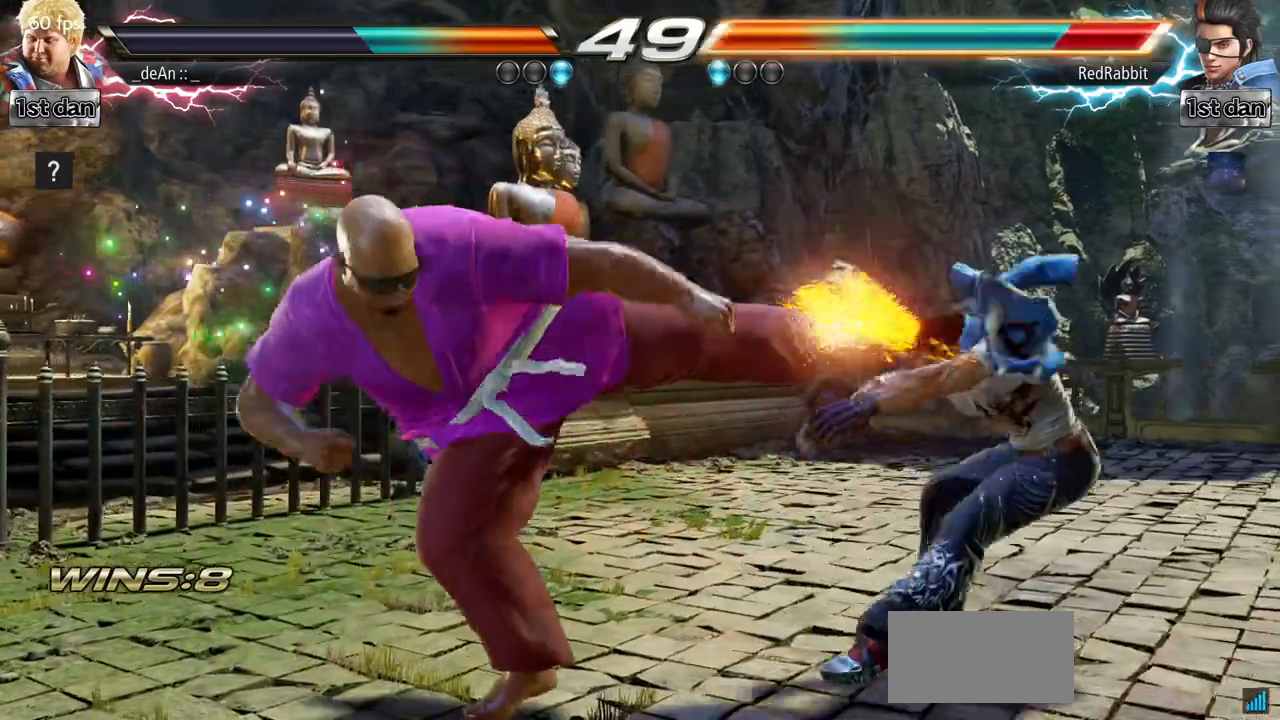
{"buttons": [], "left_stick": "center", "events": [[117, "CROSS", "up"], [351, "left_stick", "left"], [451, "left_stick", "center"]]}
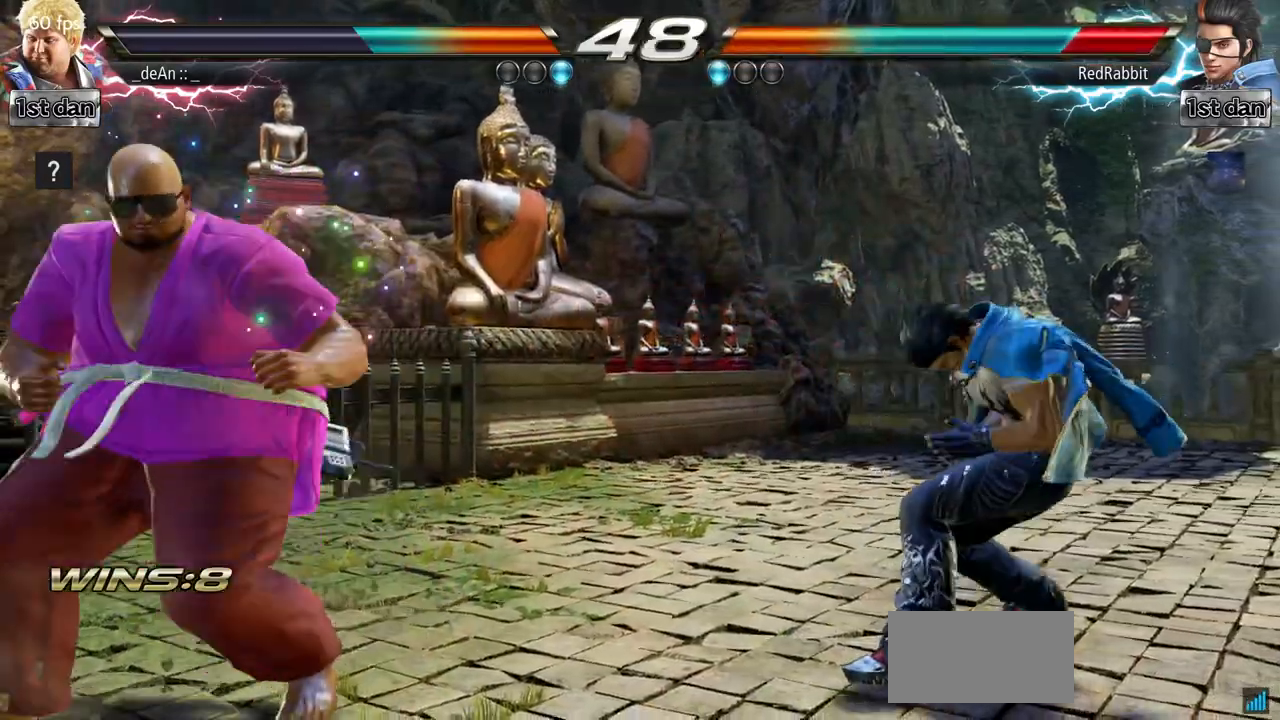
{"buttons": [], "left_stick": "center", "events": [[100, "left_stick", "right"], [183, "left_stick", "center"], [250, "left_stick", "down"], [317, "left_stick", "right"], [334, "TRIANGLE", "down"], [400, "TRIANGLE", "up"], [500, "left_stick", "center"]]}
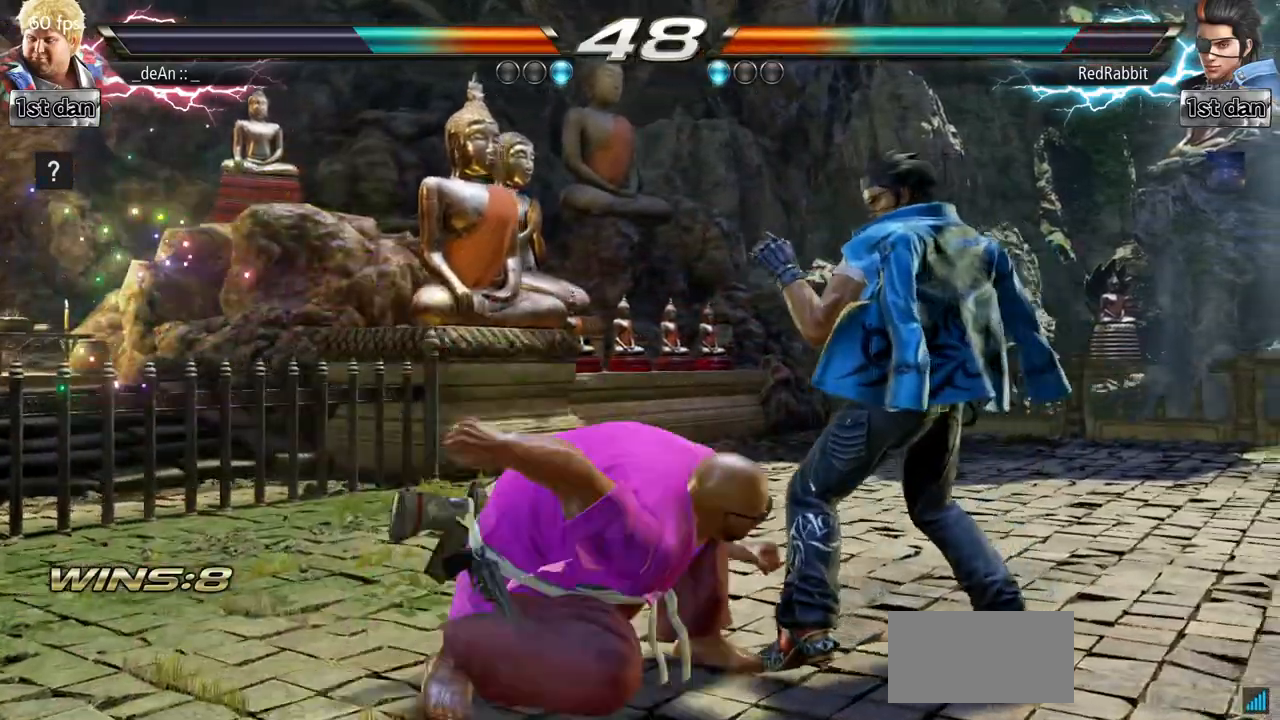
{"buttons": [], "left_stick": "left", "events": [[317, "left_stick", "left"]]}
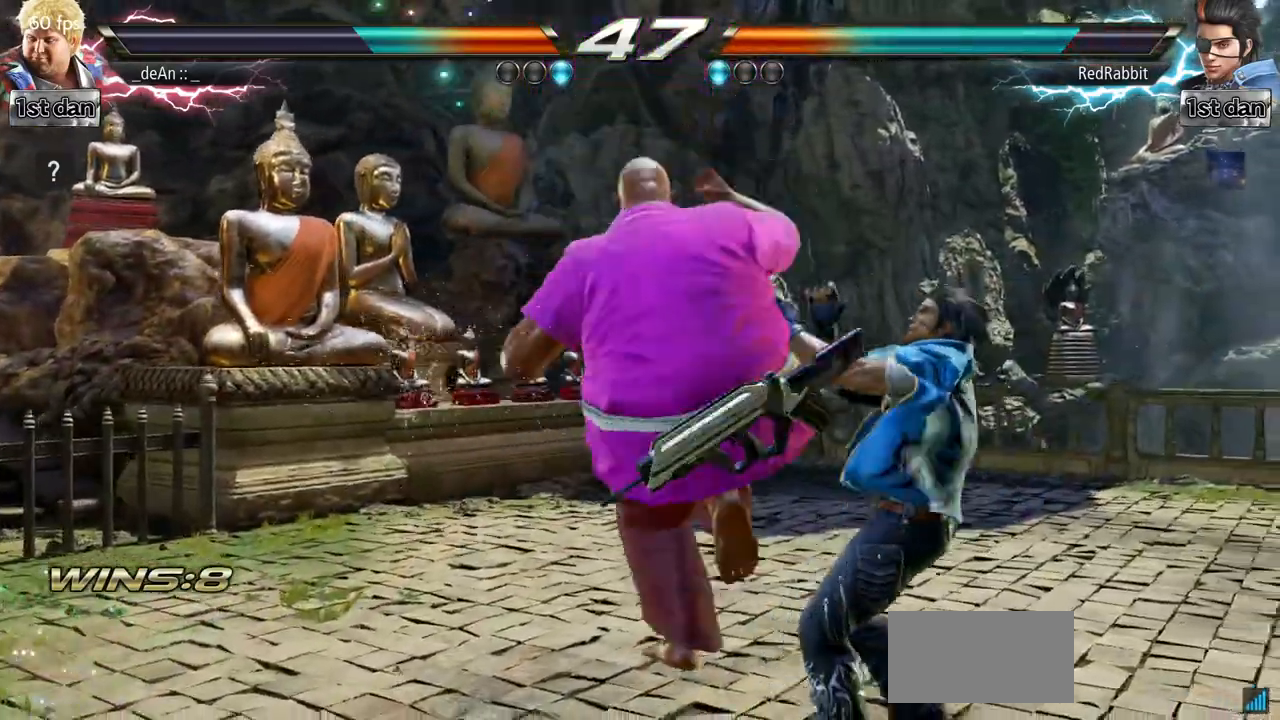
{"buttons": [], "left_stick": "left", "events": []}
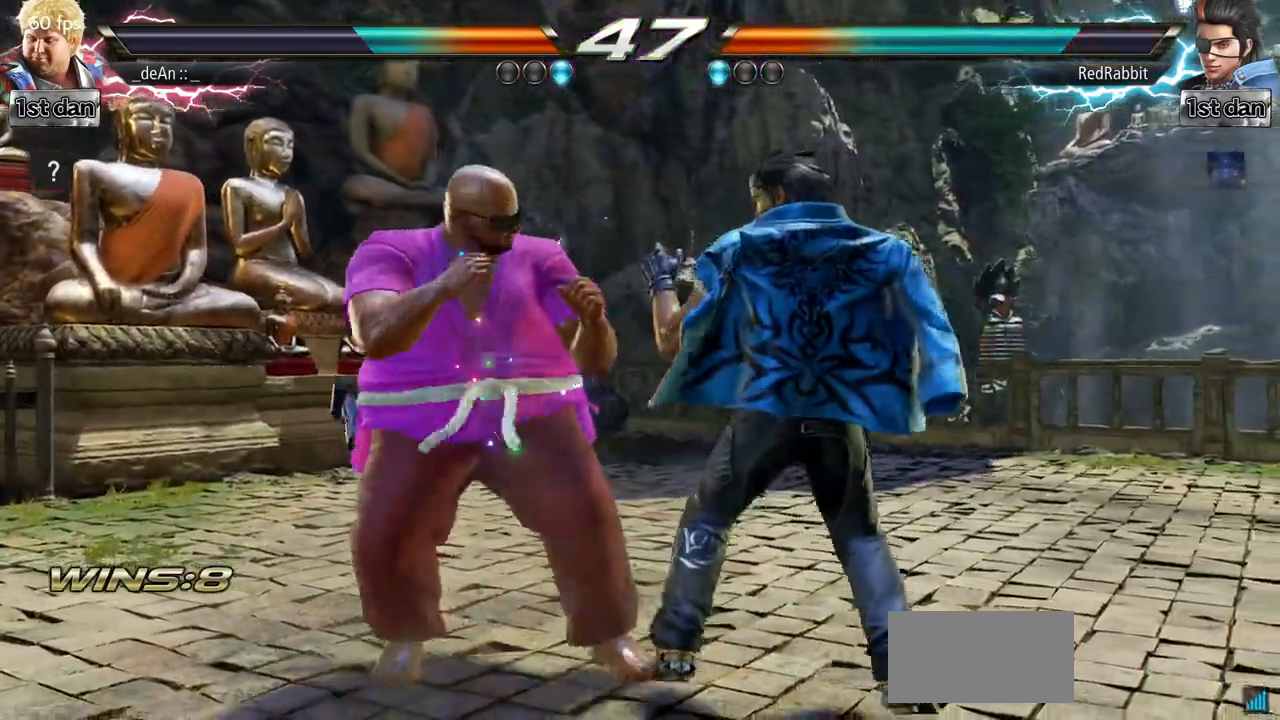
{"buttons": ["SQUARE"], "left_stick": "center", "events": [[384, "left_stick", "center"], [401, "SQUARE", "down"]]}
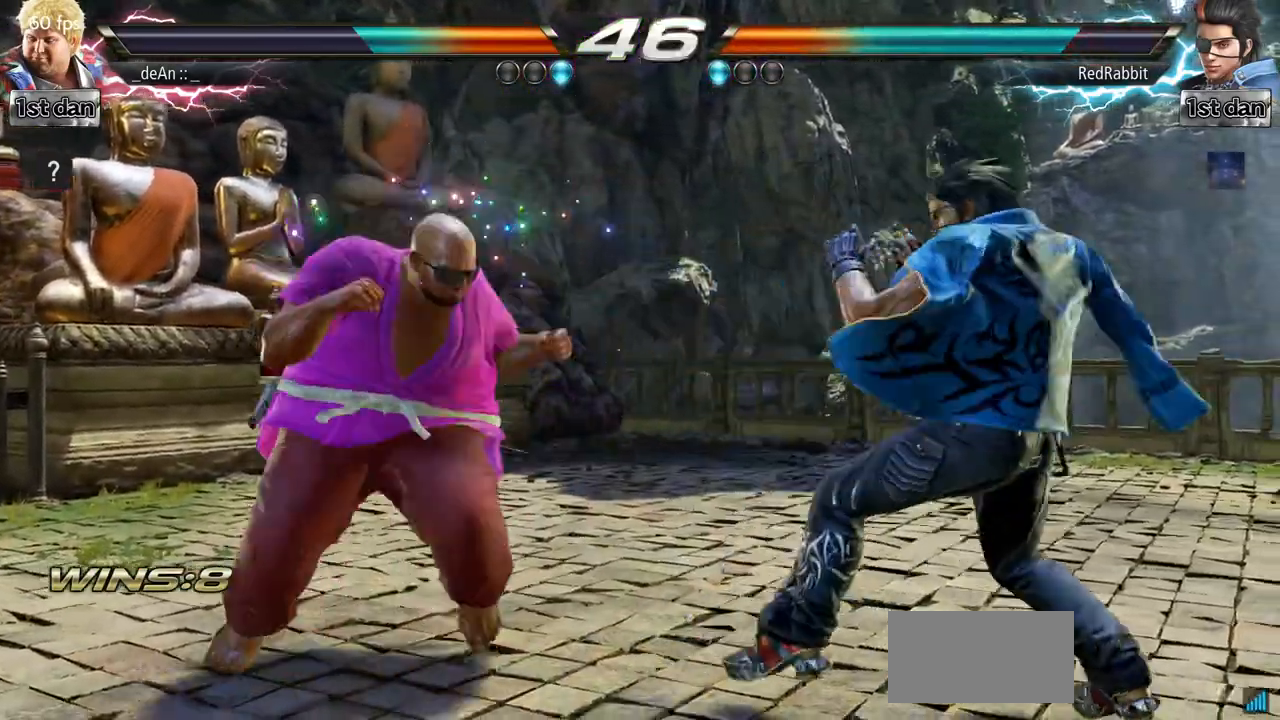
{"buttons": [], "left_stick": "center", "events": [[100, "SQUARE", "up"], [250, "left_stick", "down"], [300, "CIRCLE", "down"], [384, "CIRCLE", "up"], [434, "left_stick", "center"]]}
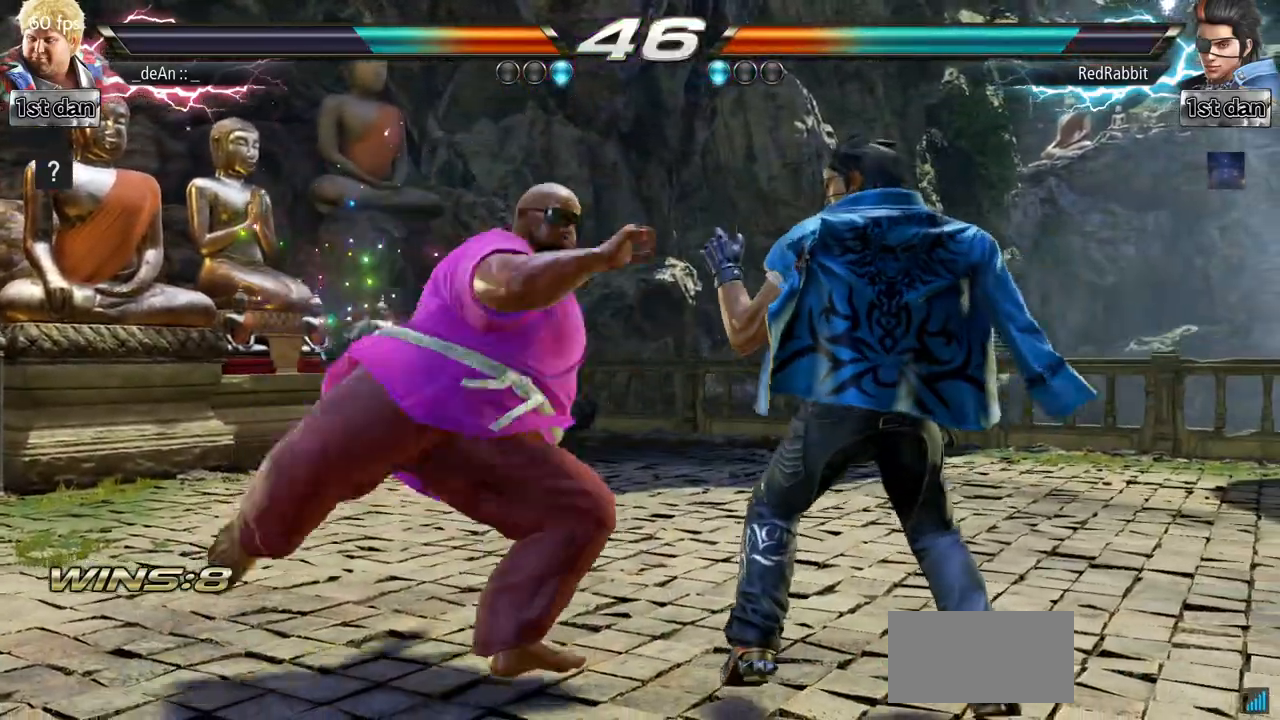
{"buttons": [], "left_stick": "left", "events": [[501, "left_stick", "left"]]}